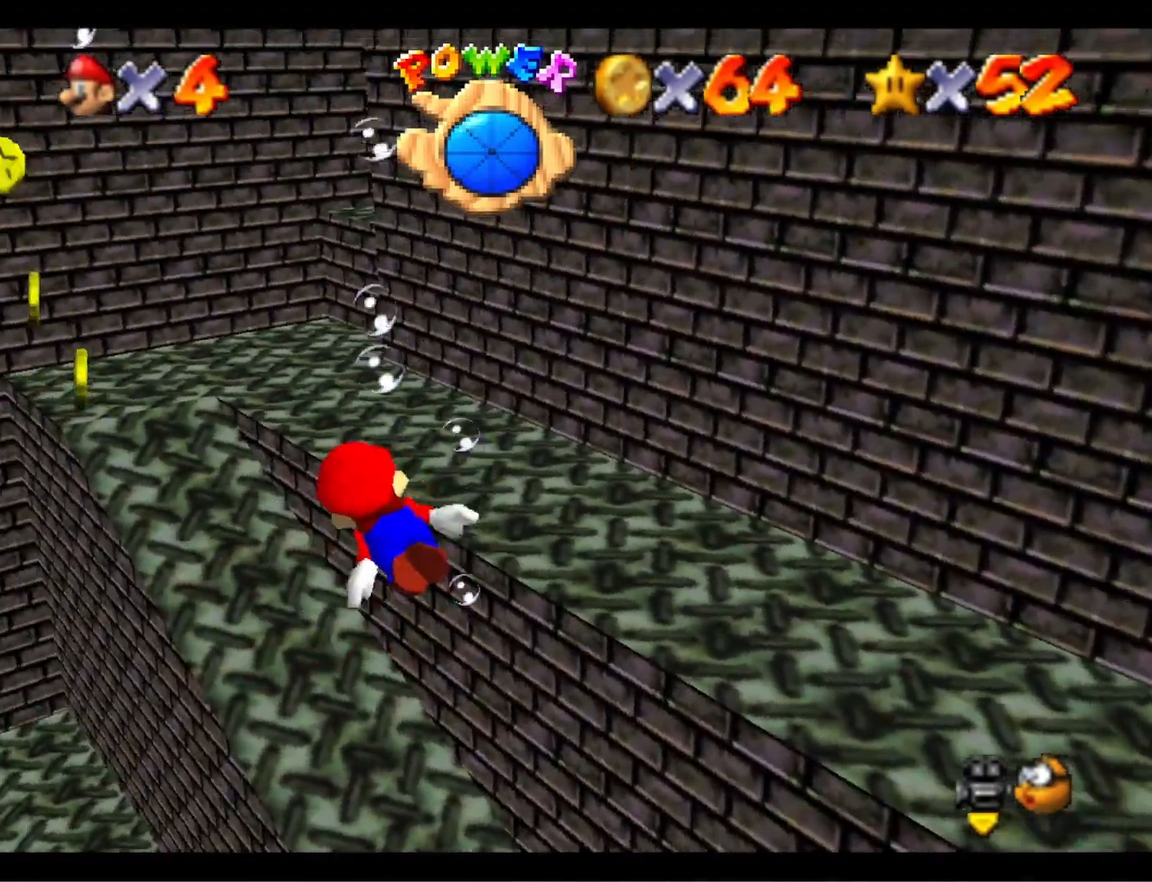
Gameplay with a controller (PlayStation layout); each line is a JSON object with the inputs held at the frame after it. "events" lists button and stick changes between this image and that frame as [ms after this image, input, new state], when the widget could be followed in between.
{"buttons": [], "left_stick": "up-right", "right_stick": "center", "events": [[133, "left_stick", "center"], [300, "CROSS", "up"], [333, "left_stick", "up"], [400, "left_stick", "up-right"]]}
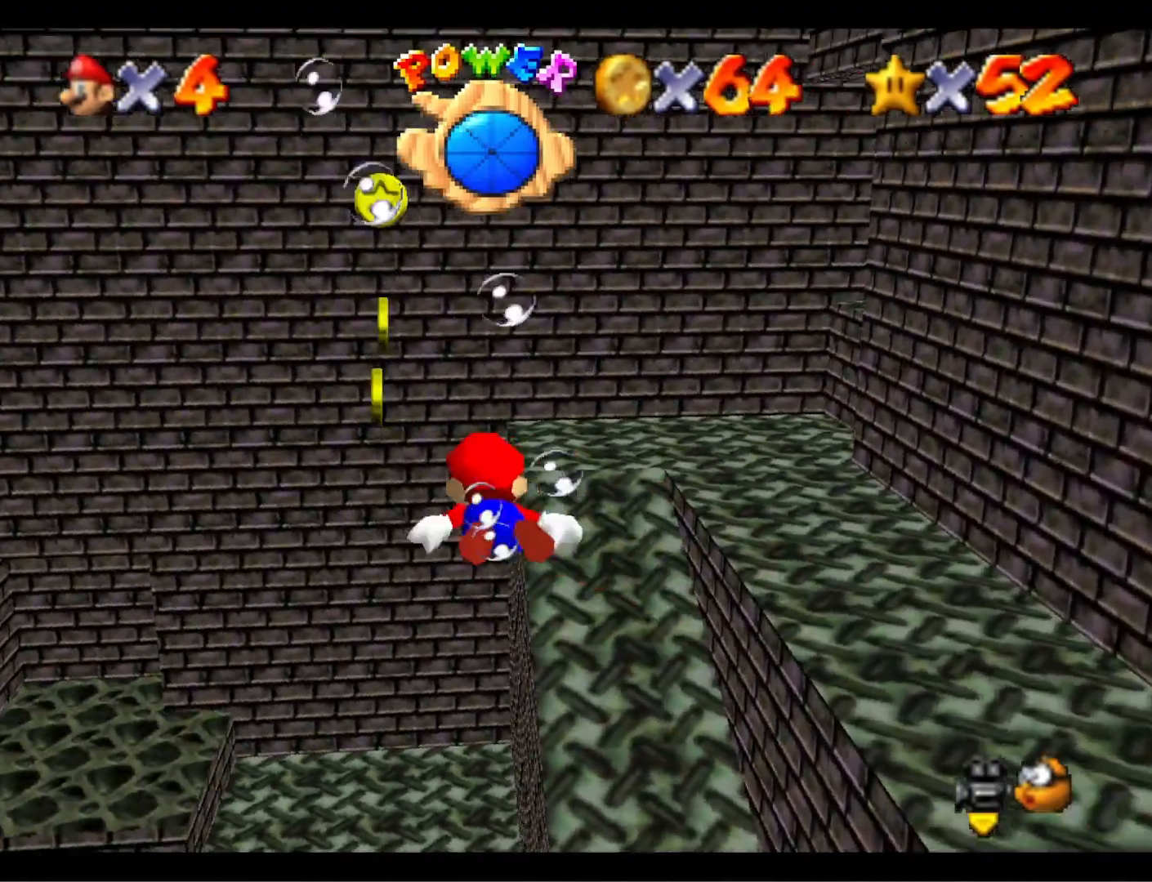
{"buttons": [], "left_stick": "down-left", "right_stick": "center", "events": [[67, "left_stick", "center"], [133, "left_stick", "down-left"], [167, "CROSS", "down"], [400, "CROSS", "up"]]}
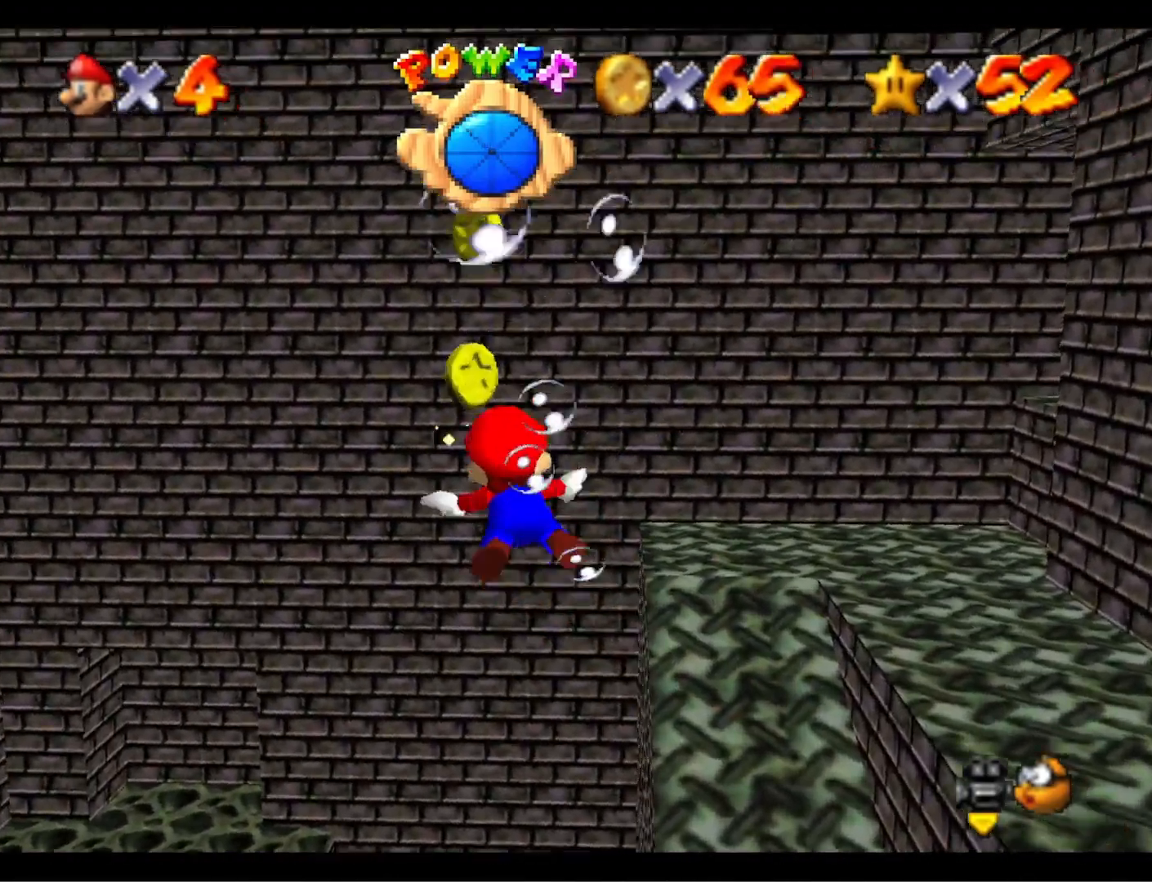
{"buttons": [], "left_stick": "left", "right_stick": "center", "events": [[200, "right_stick", "right"], [300, "right_stick", "center"], [500, "left_stick", "left"]]}
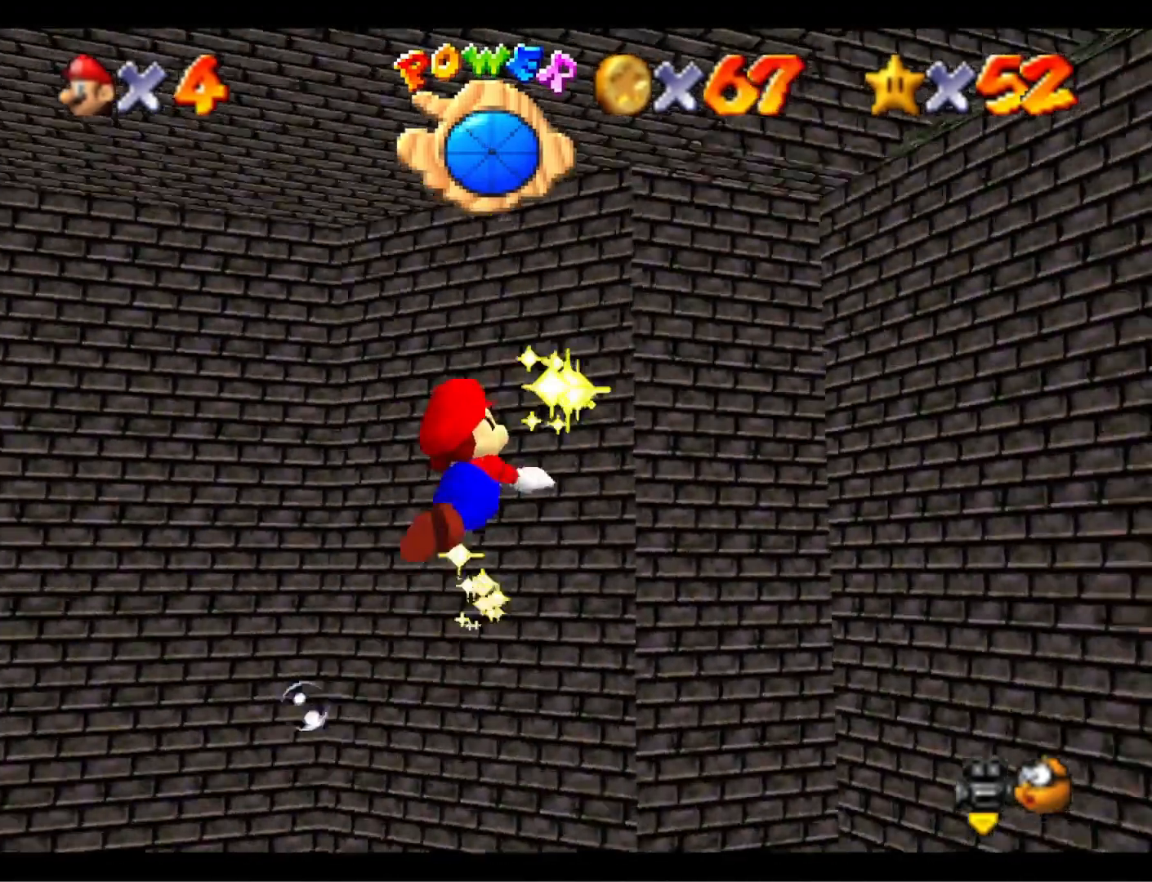
{"buttons": ["CROSS"], "left_stick": "up-left", "right_stick": "center", "events": [[167, "right_stick", "right"], [233, "left_stick", "up-left"], [233, "right_stick", "center"], [300, "CROSS", "down"]]}
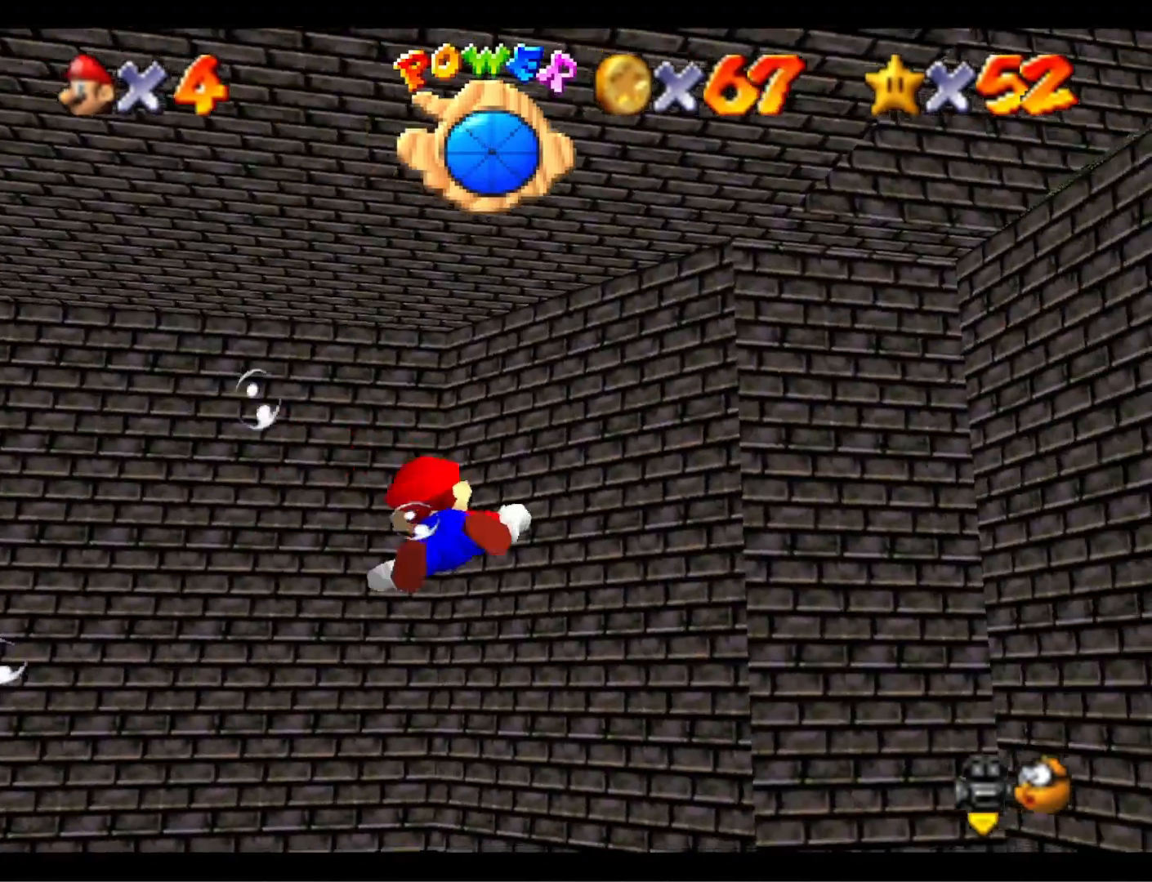
{"buttons": ["CROSS"], "left_stick": "up-left", "right_stick": "center", "events": [[33, "CROSS", "up"], [167, "L1", "down"], [333, "L1", "up"], [433, "CROSS", "down"]]}
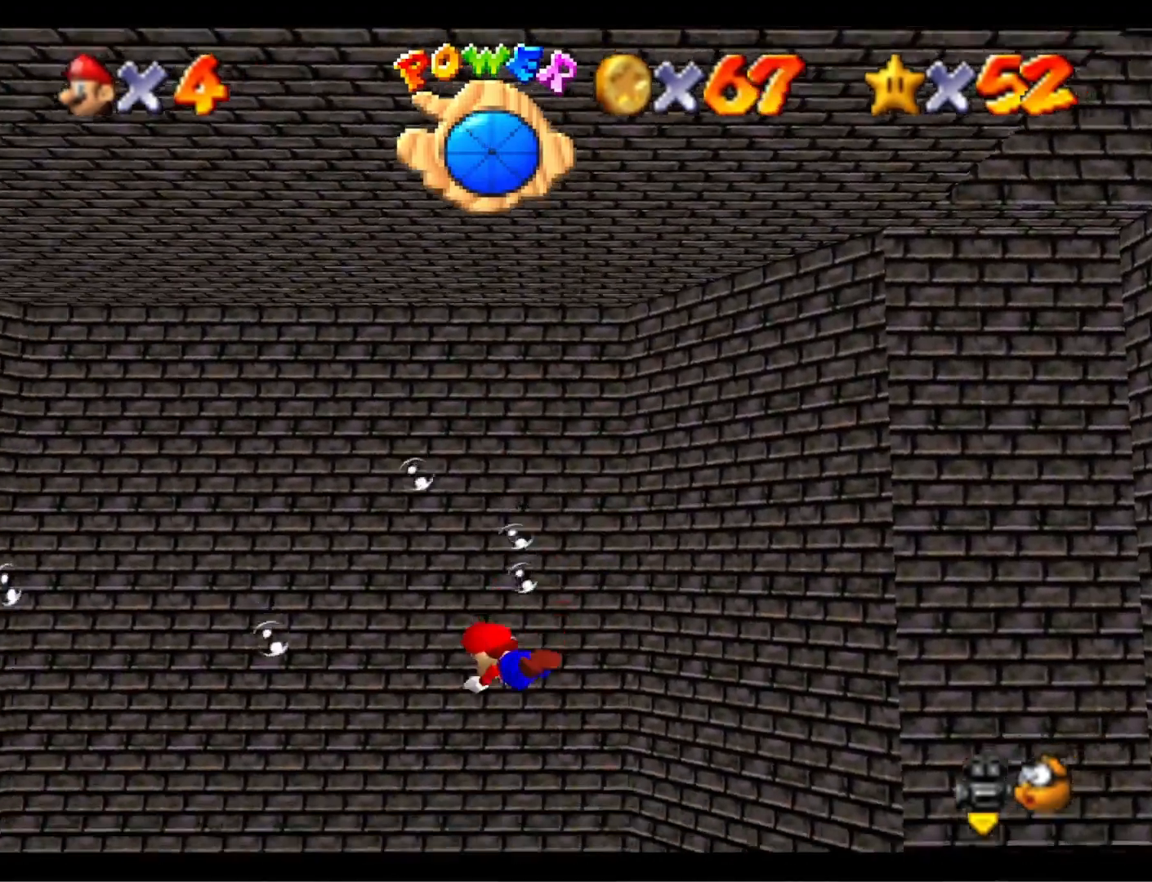
{"buttons": [], "left_stick": "up-left", "right_stick": "center", "events": [[200, "CROSS", "up"], [367, "right_stick", "right"], [500, "right_stick", "center"]]}
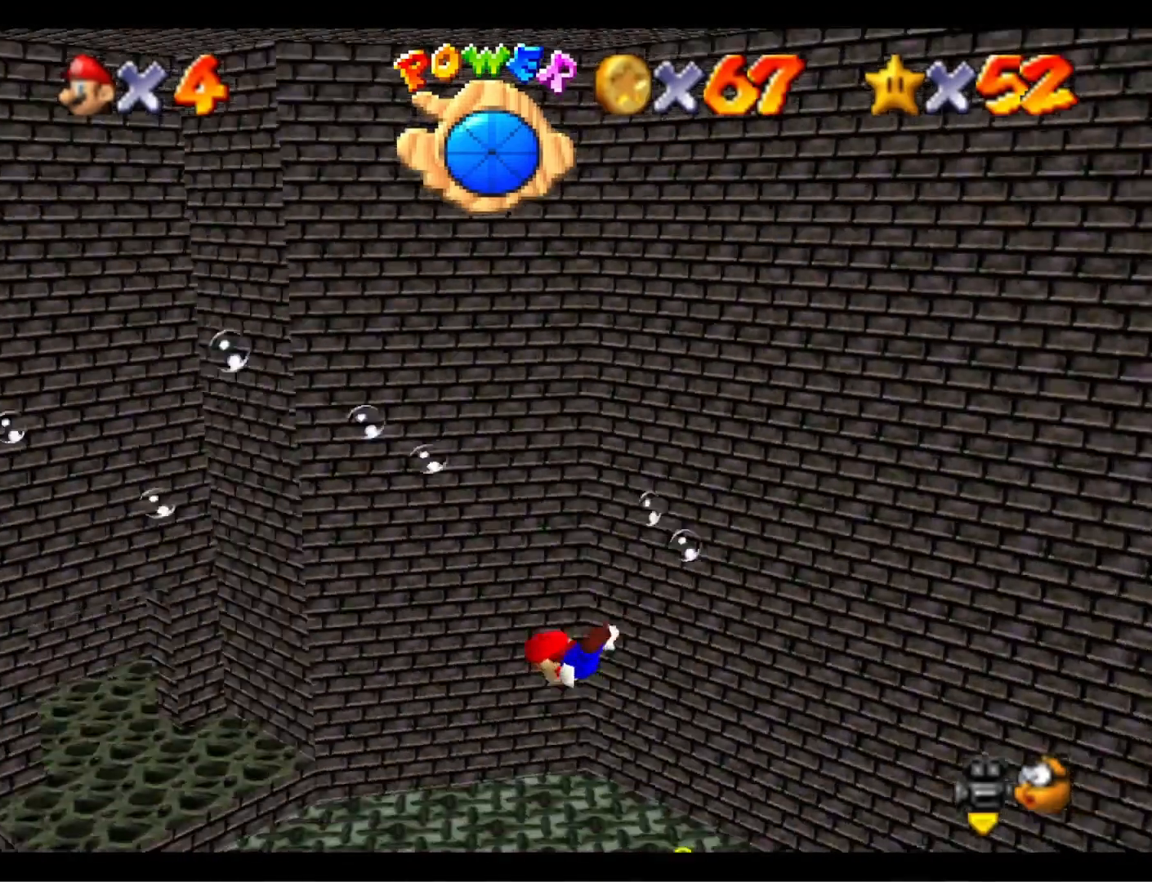
{"buttons": [], "left_stick": "center", "right_stick": "center", "events": [[100, "CROSS", "down"], [133, "left_stick", "center"], [367, "CROSS", "up"]]}
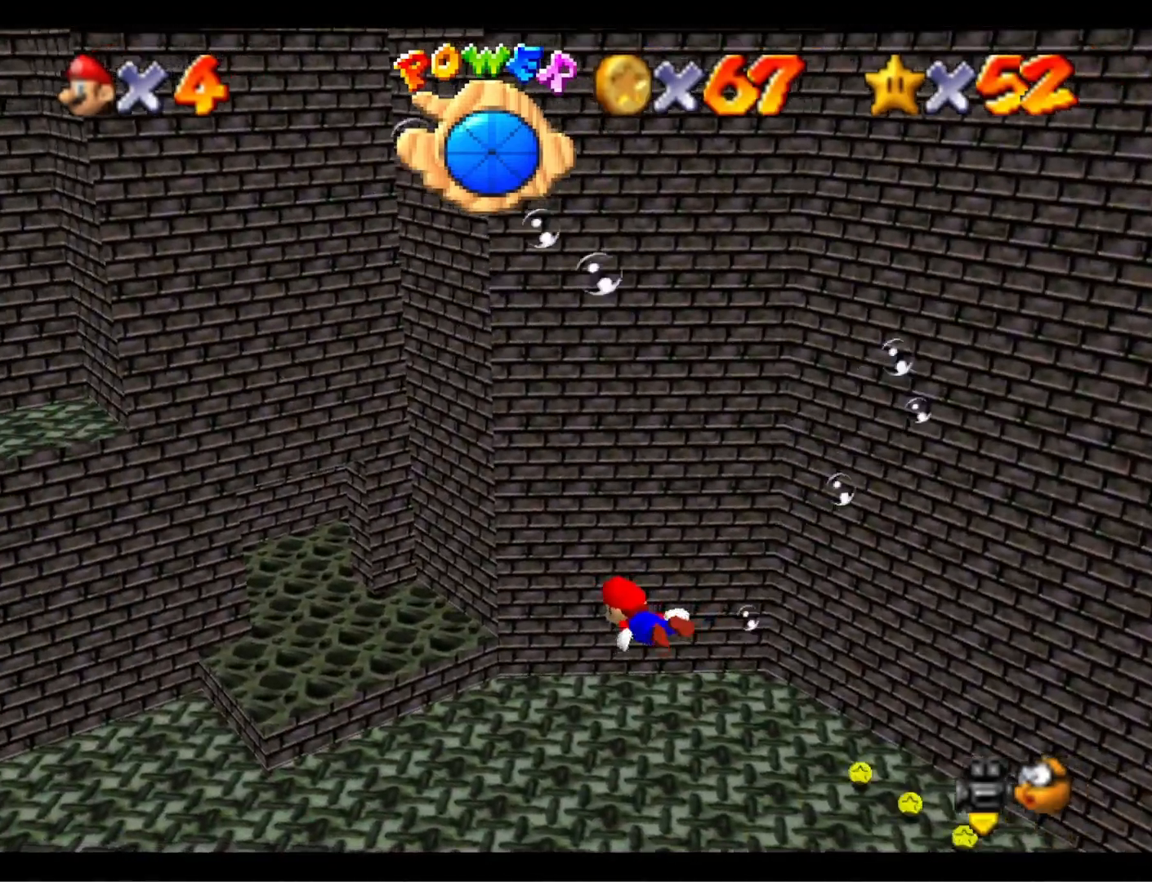
{"buttons": ["CROSS"], "left_stick": "up", "right_stick": "center", "events": [[267, "CROSS", "down"], [267, "left_stick", "up"]]}
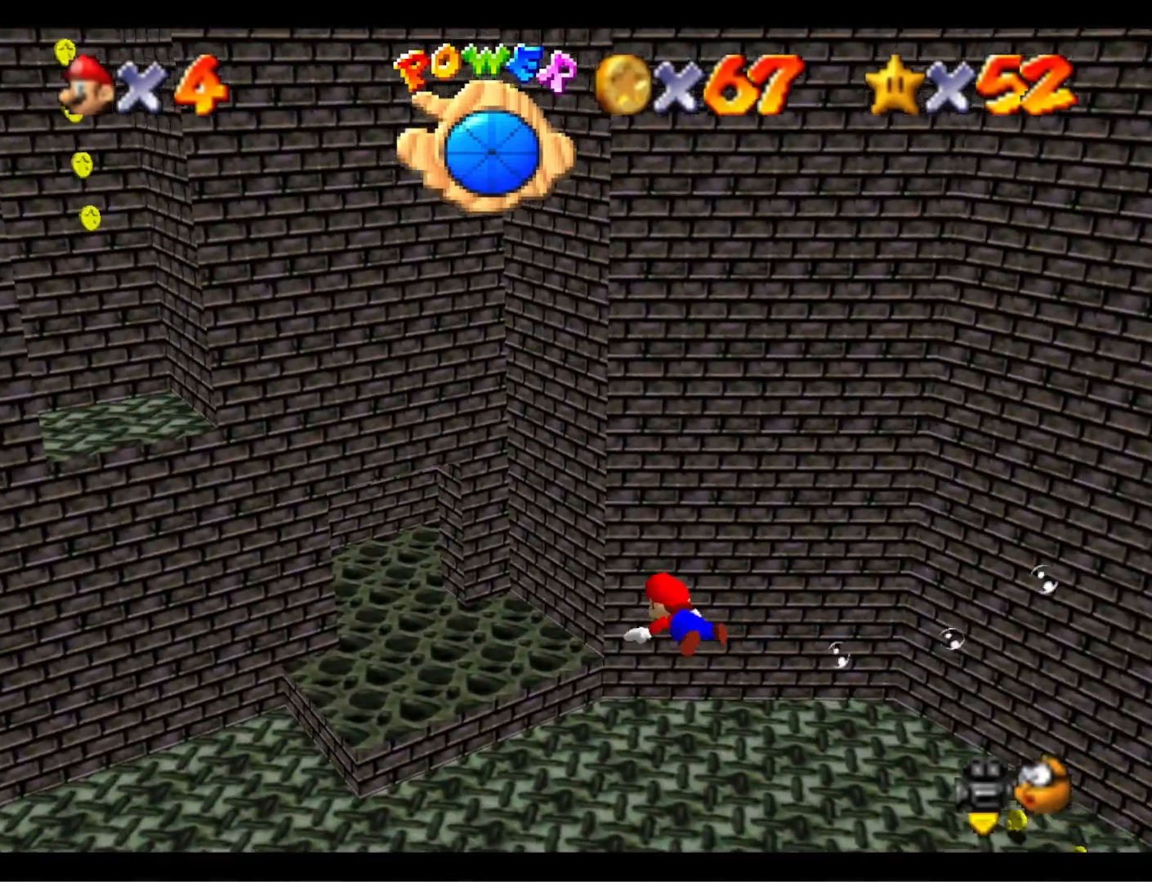
{"buttons": ["CROSS"], "left_stick": "center", "right_stick": "center", "events": [[33, "CROSS", "up"], [200, "left_stick", "up-right"], [200, "right_stick", "right"], [300, "right_stick", "center"], [400, "CROSS", "down"], [400, "left_stick", "center"]]}
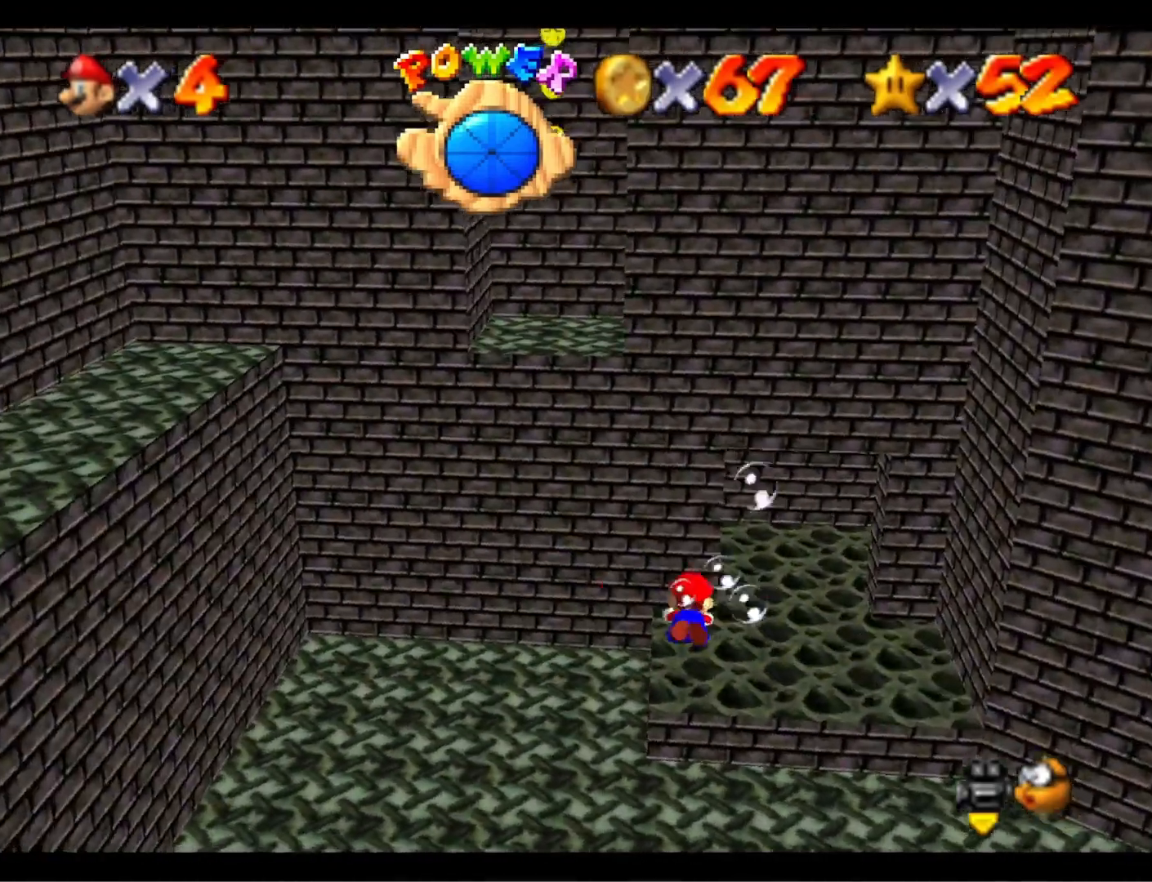
{"buttons": [], "left_stick": "center", "right_stick": "right", "events": [[133, "left_stick", "up-right"], [200, "CROSS", "up"], [467, "right_stick", "right"], [500, "left_stick", "center"]]}
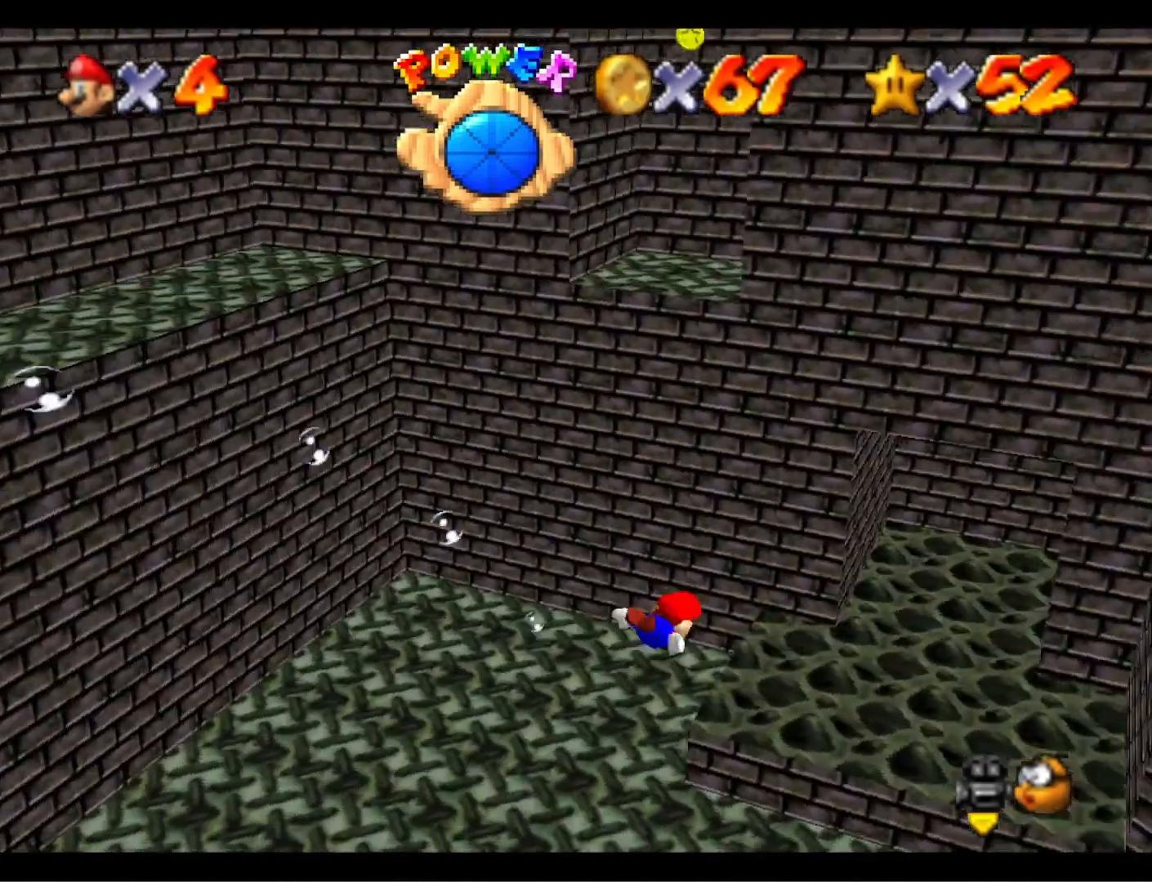
{"buttons": [], "left_stick": "center", "right_stick": "center", "events": [[67, "right_stick", "center"], [133, "CROSS", "down"], [133, "left_stick", "right"], [400, "CROSS", "up"], [467, "left_stick", "center"]]}
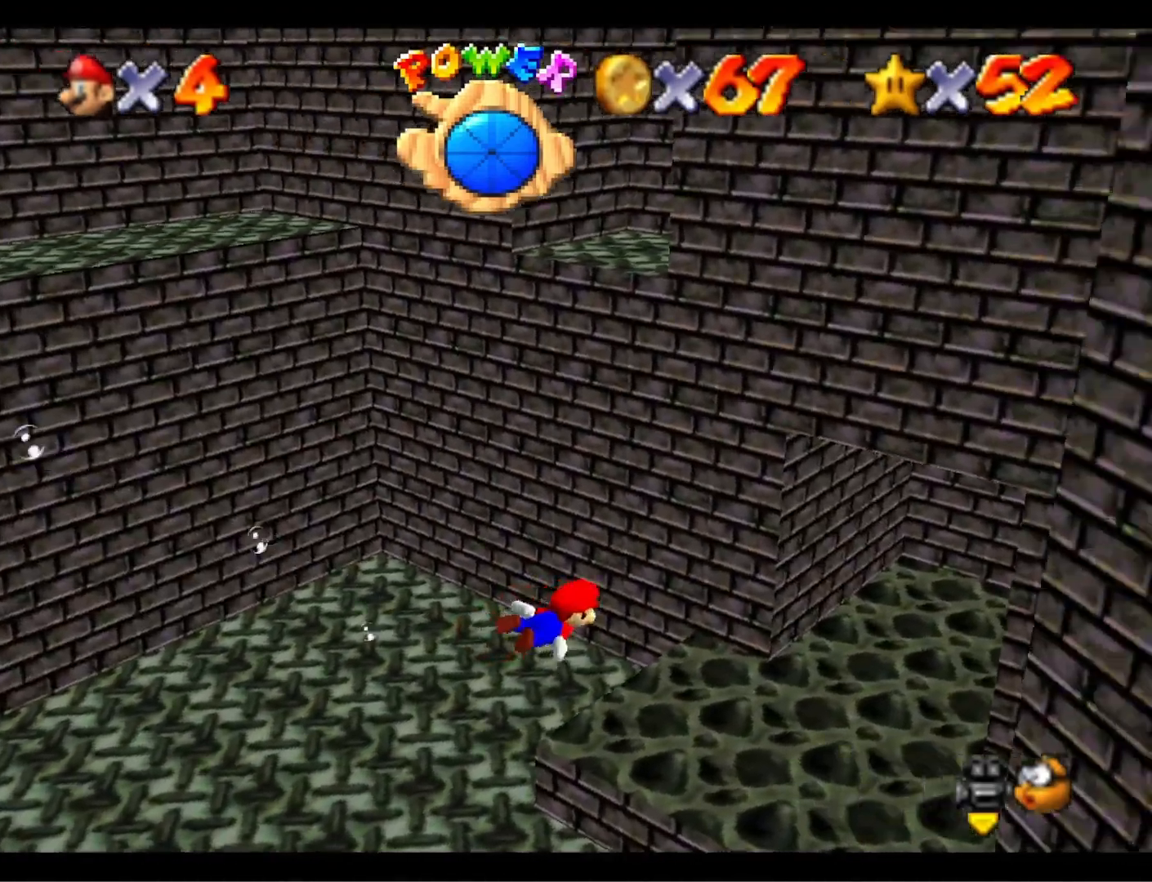
{"buttons": ["CROSS"], "left_stick": "center", "right_stick": "center", "events": [[67, "right_stick", "right"], [200, "right_stick", "center"], [333, "right_stick", "right"], [433, "right_stick", "center"], [500, "CROSS", "down"]]}
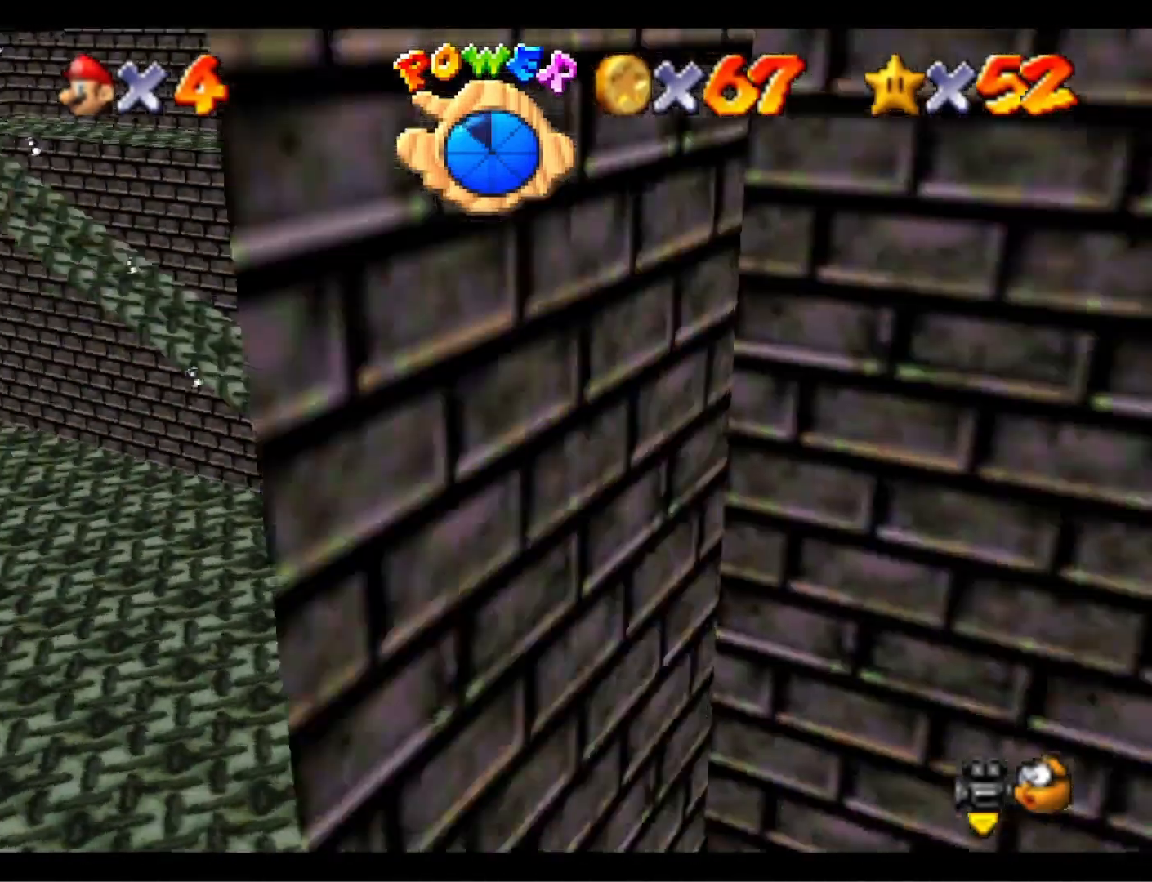
{"buttons": [], "left_stick": "down-right", "right_stick": "down-left", "events": [[167, "CROSS", "up"], [200, "left_stick", "down-right"], [267, "right_stick", "down-left"], [367, "right_stick", "center"], [467, "right_stick", "down-left"]]}
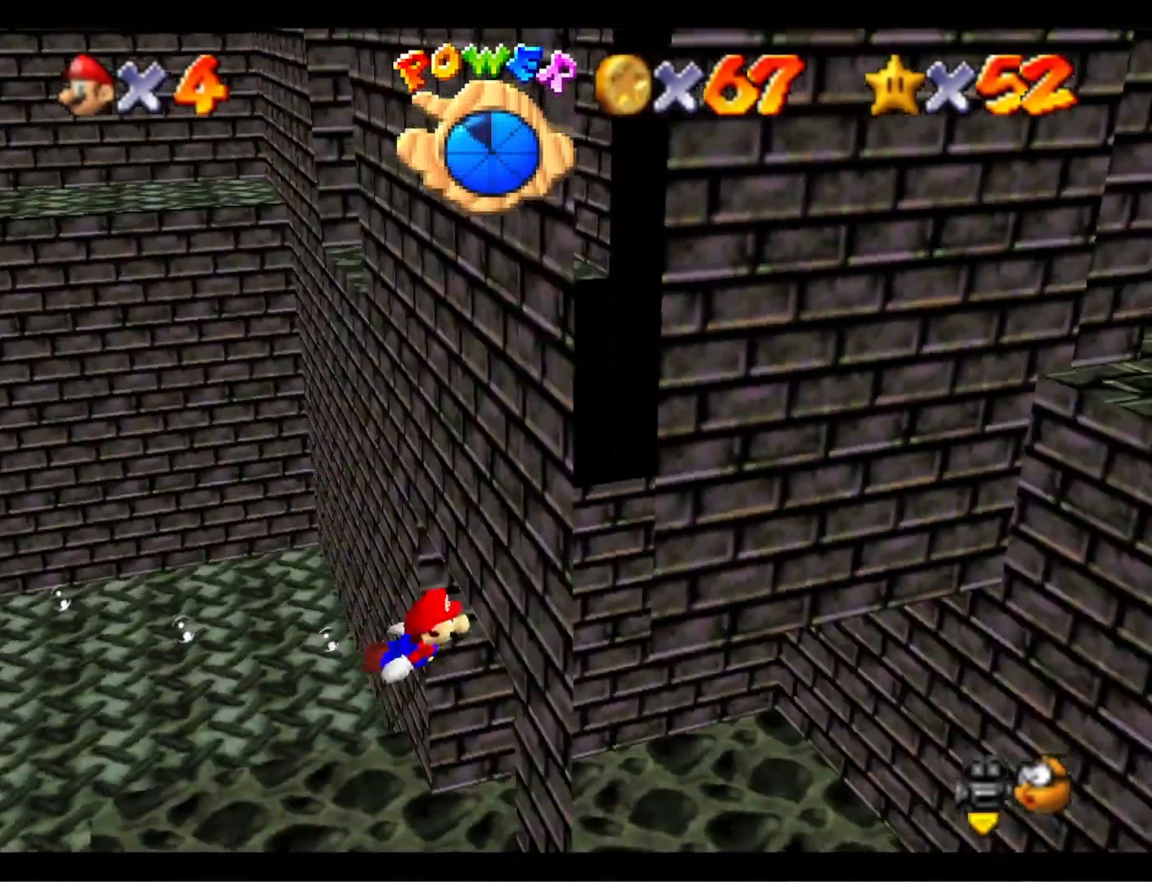
{"buttons": [], "left_stick": "center", "right_stick": "center", "events": [[100, "right_stick", "center"], [200, "CROSS", "down"], [267, "left_stick", "up-right"], [333, "CROSS", "up"], [400, "left_stick", "center"]]}
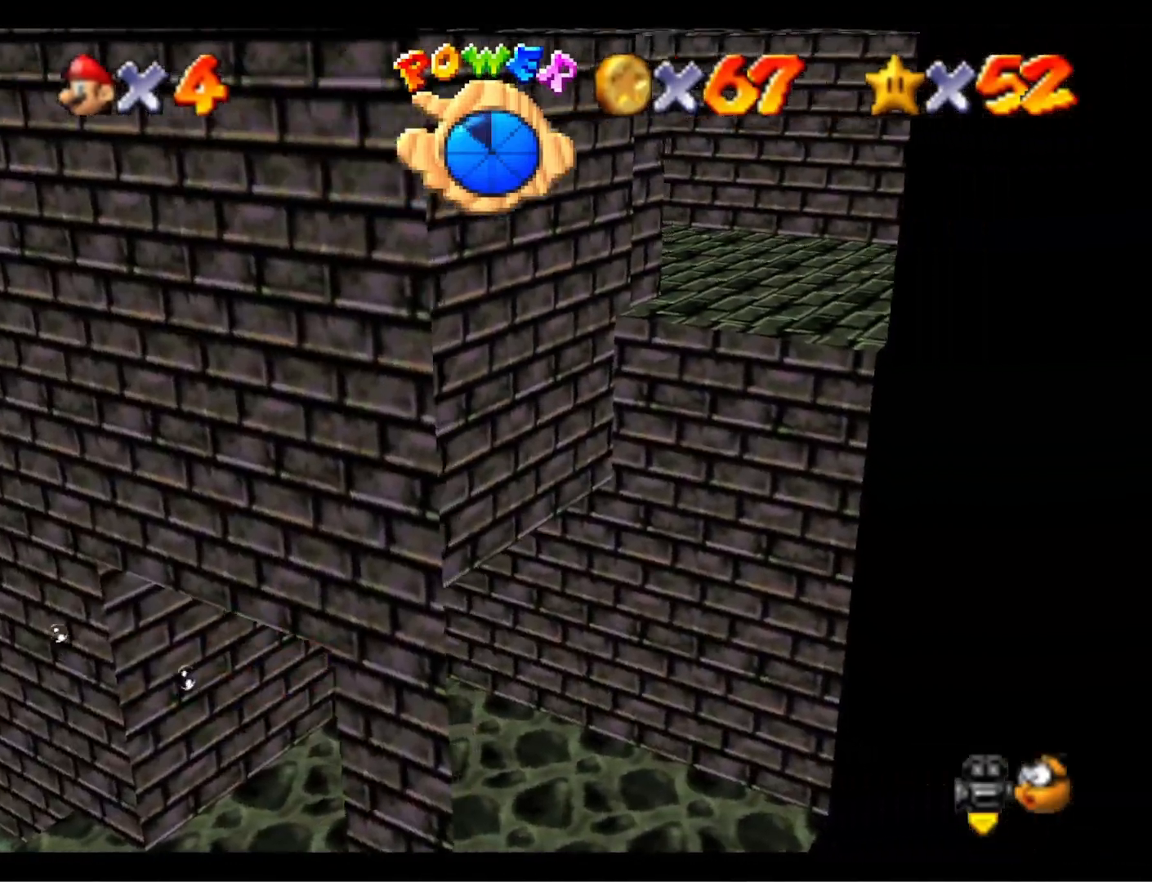
{"buttons": [], "left_stick": "down", "right_stick": "center", "events": [[100, "left_stick", "down-left"], [267, "left_stick", "down"], [300, "CROSS", "down"], [467, "CROSS", "up"]]}
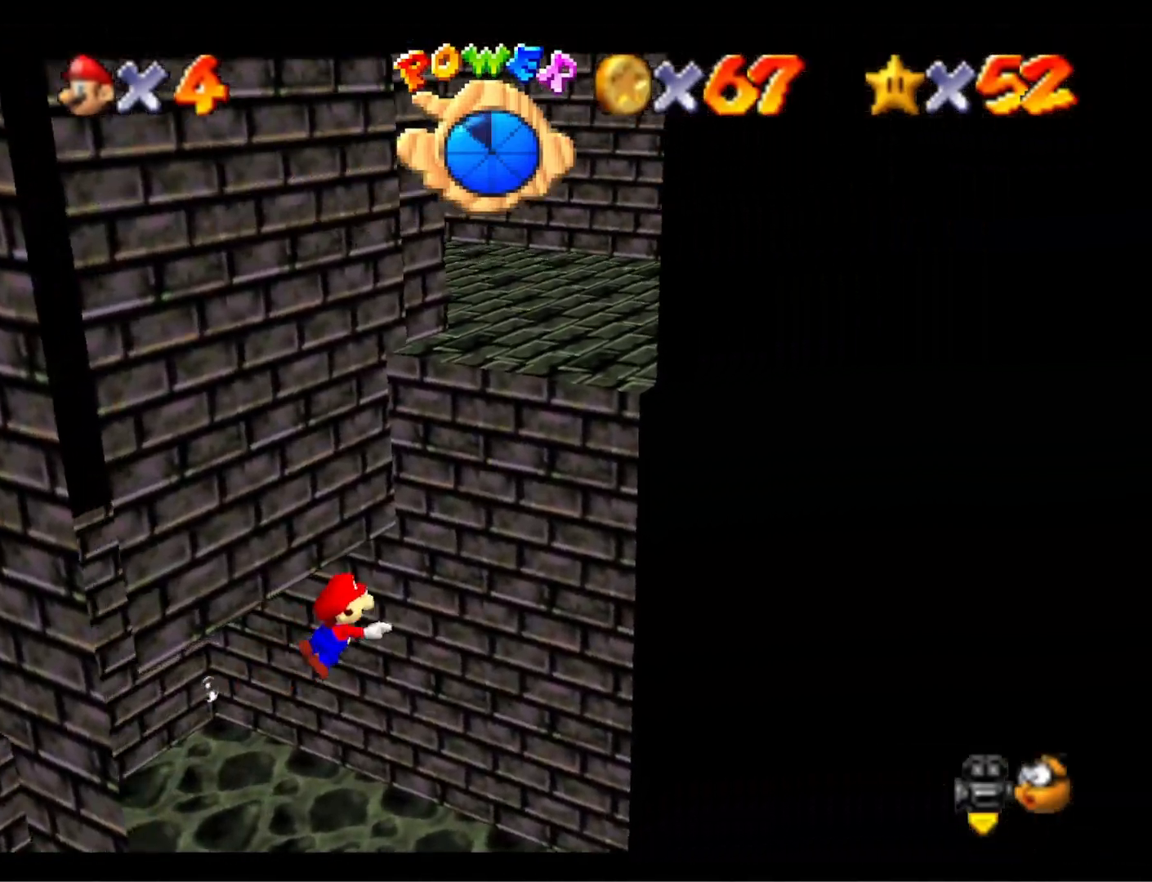
{"buttons": [], "left_stick": "center", "right_stick": "center", "events": [[167, "right_stick", "right"], [333, "right_stick", "center"], [367, "left_stick", "center"]]}
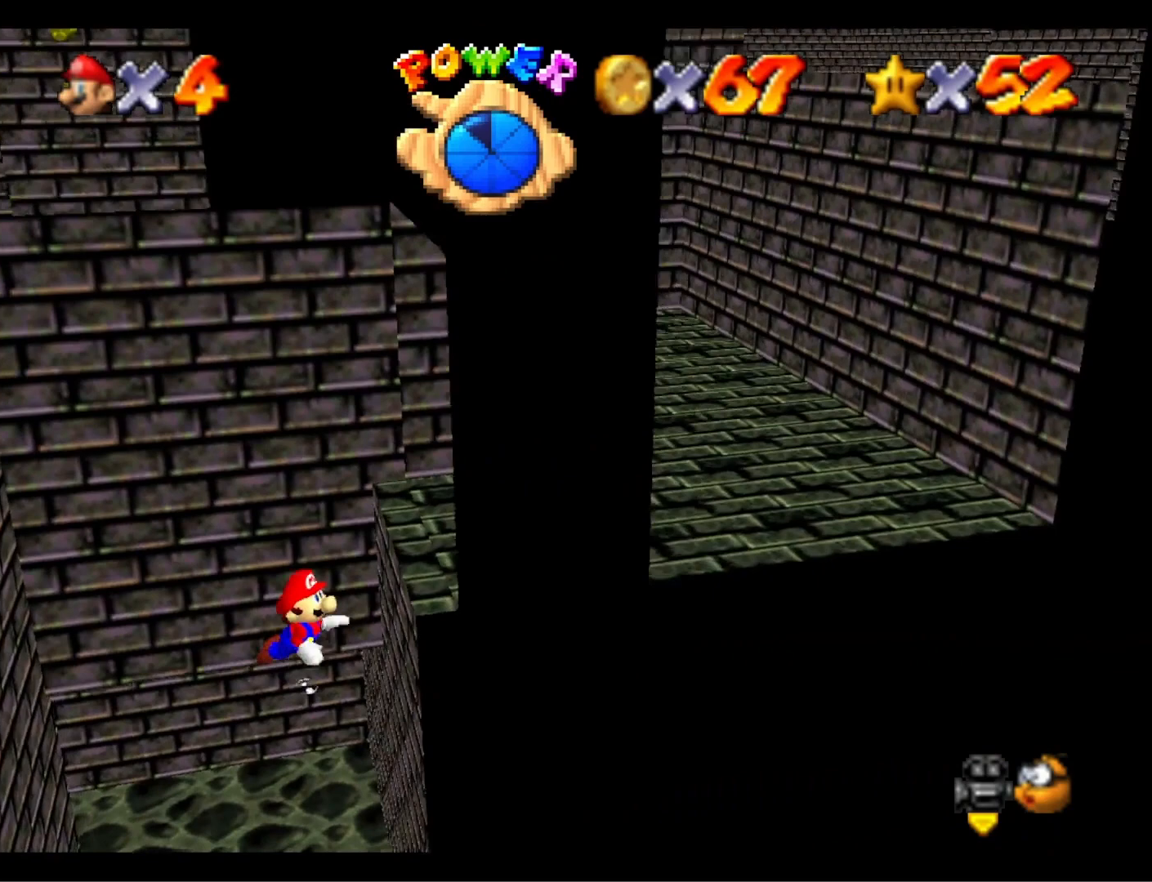
{"buttons": [], "left_stick": "center", "right_stick": "center", "events": [[133, "right_stick", "right"], [333, "right_stick", "center"]]}
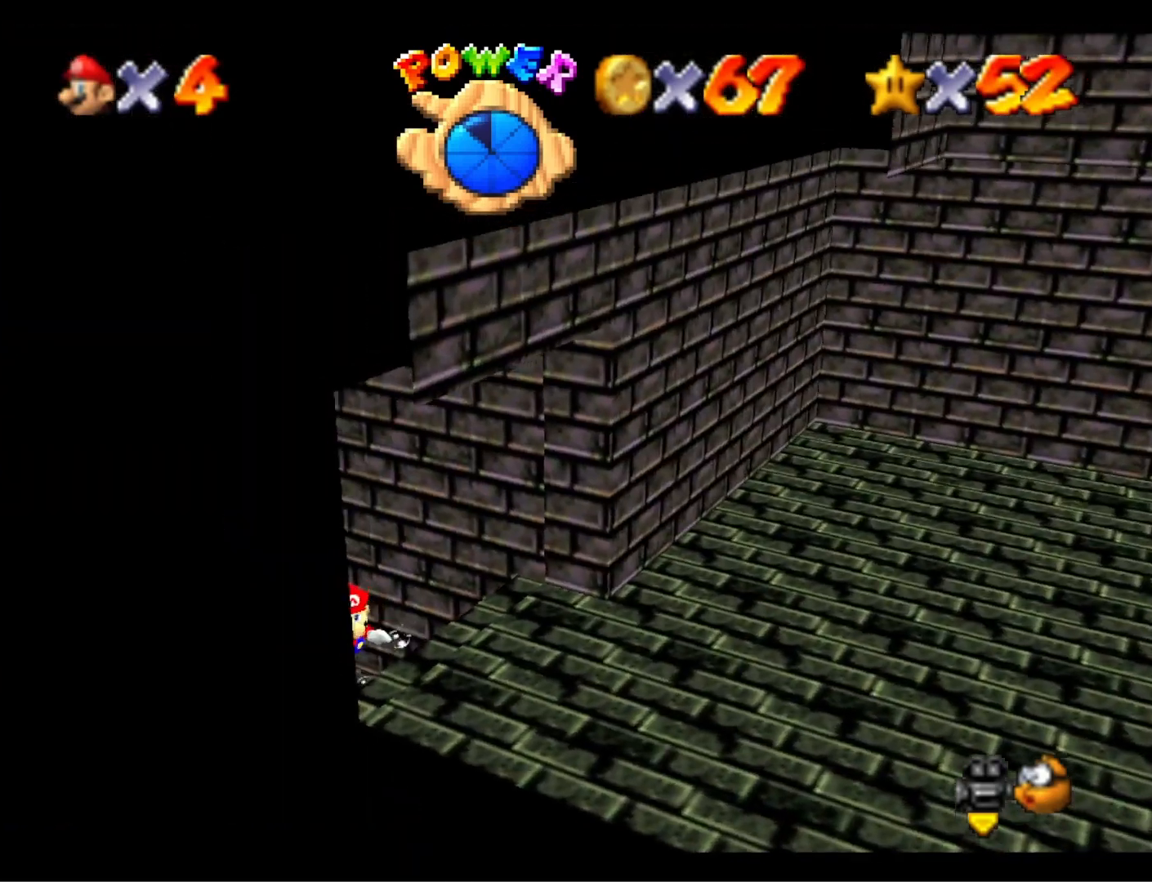
{"buttons": [], "left_stick": "up-left", "right_stick": "center", "events": [[267, "left_stick", "up-right"], [300, "right_stick", "down-left"], [333, "left_stick", "up"], [467, "left_stick", "up-left"], [467, "right_stick", "center"]]}
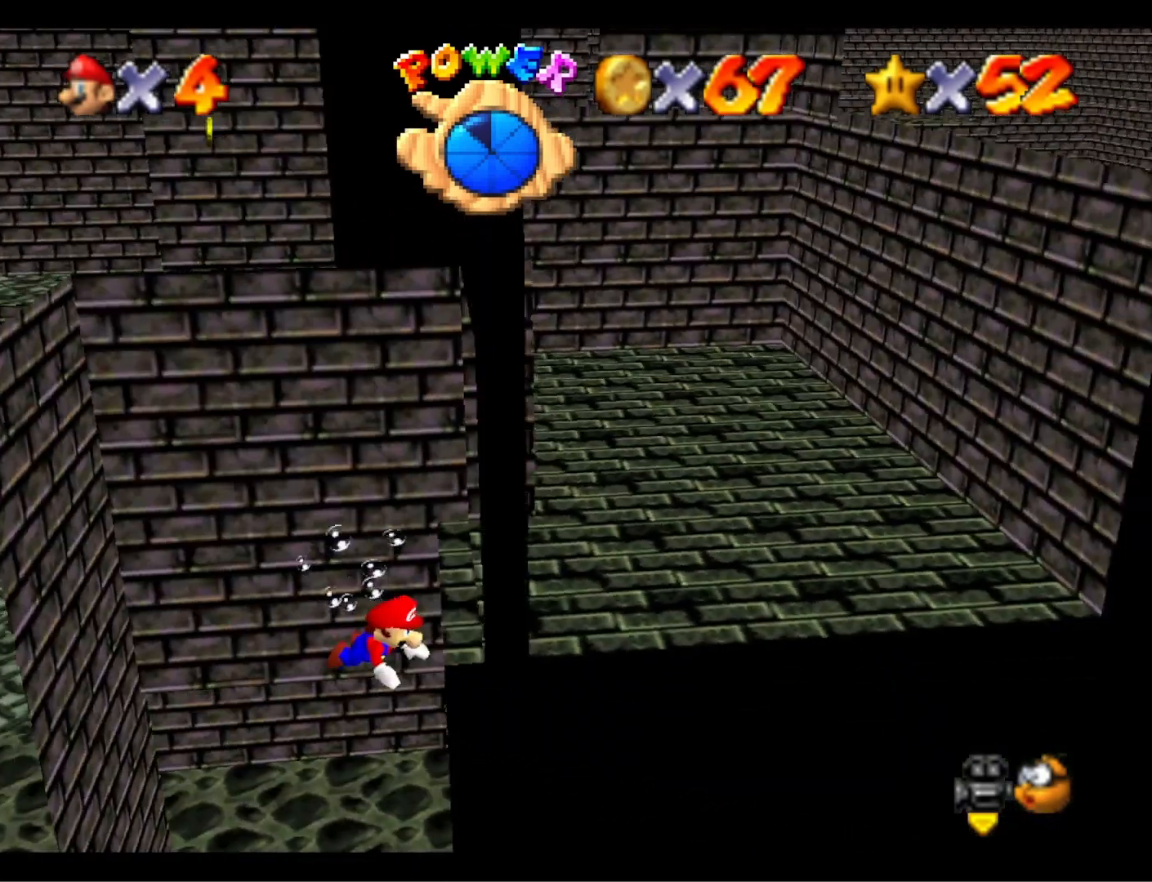
{"buttons": [], "left_stick": "up-left", "right_stick": "center", "events": []}
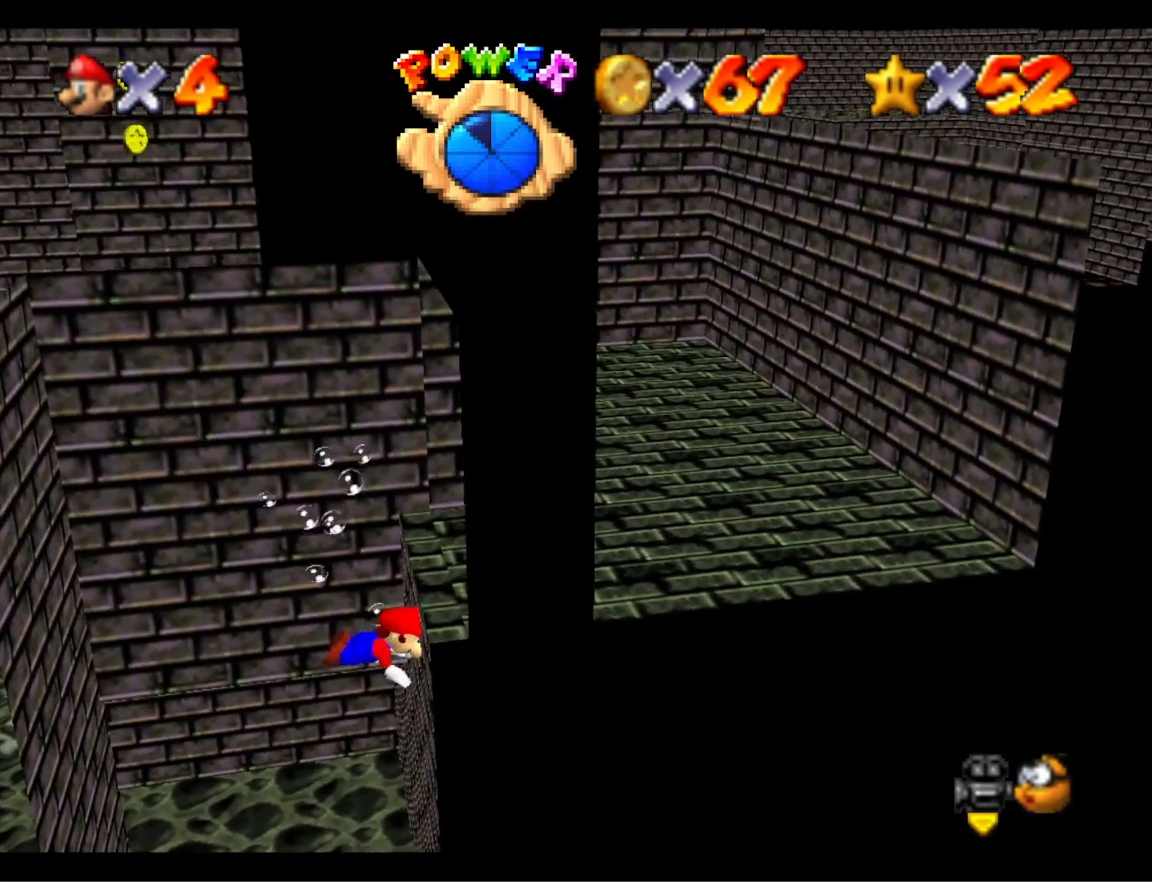
{"buttons": [], "left_stick": "up-left", "right_stick": "center", "events": [[167, "CROSS", "down"], [400, "CROSS", "up"]]}
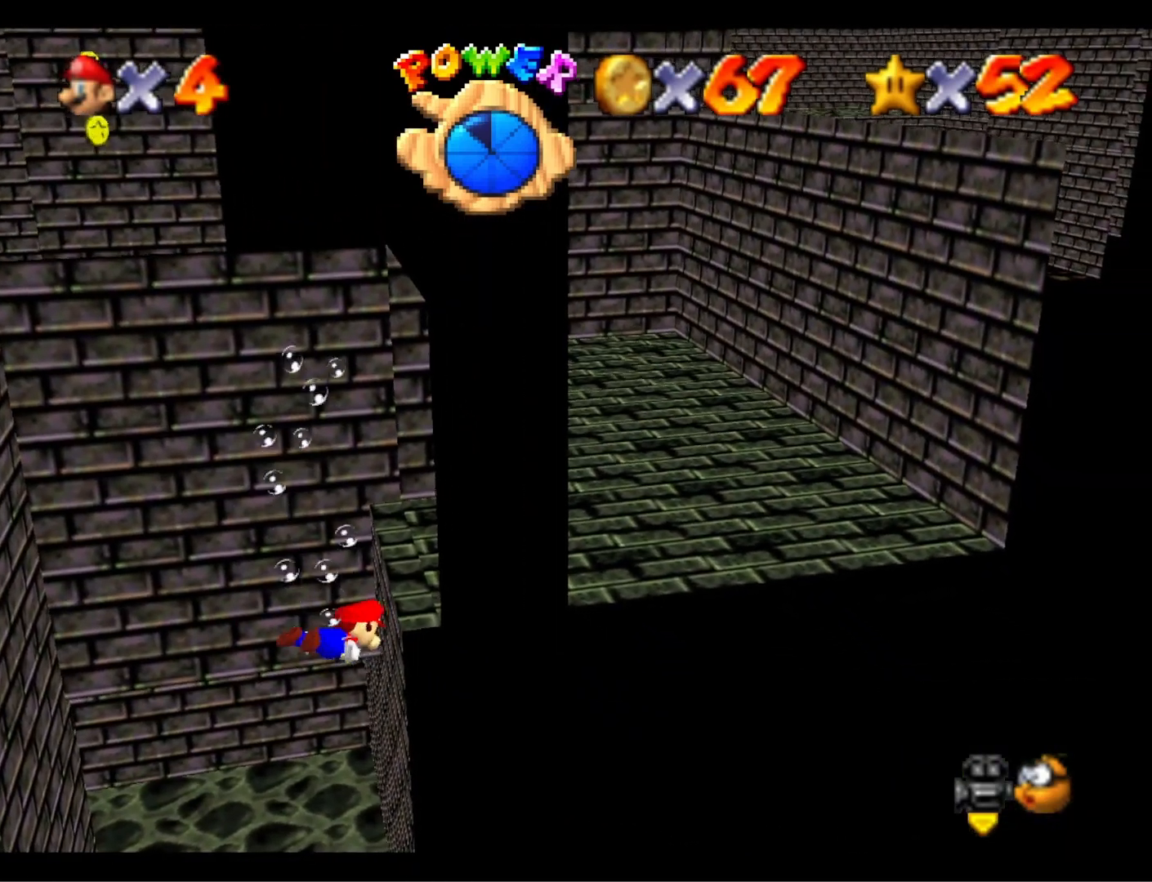
{"buttons": ["CROSS"], "left_stick": "up-left", "right_stick": "center", "events": [[267, "CROSS", "down"]]}
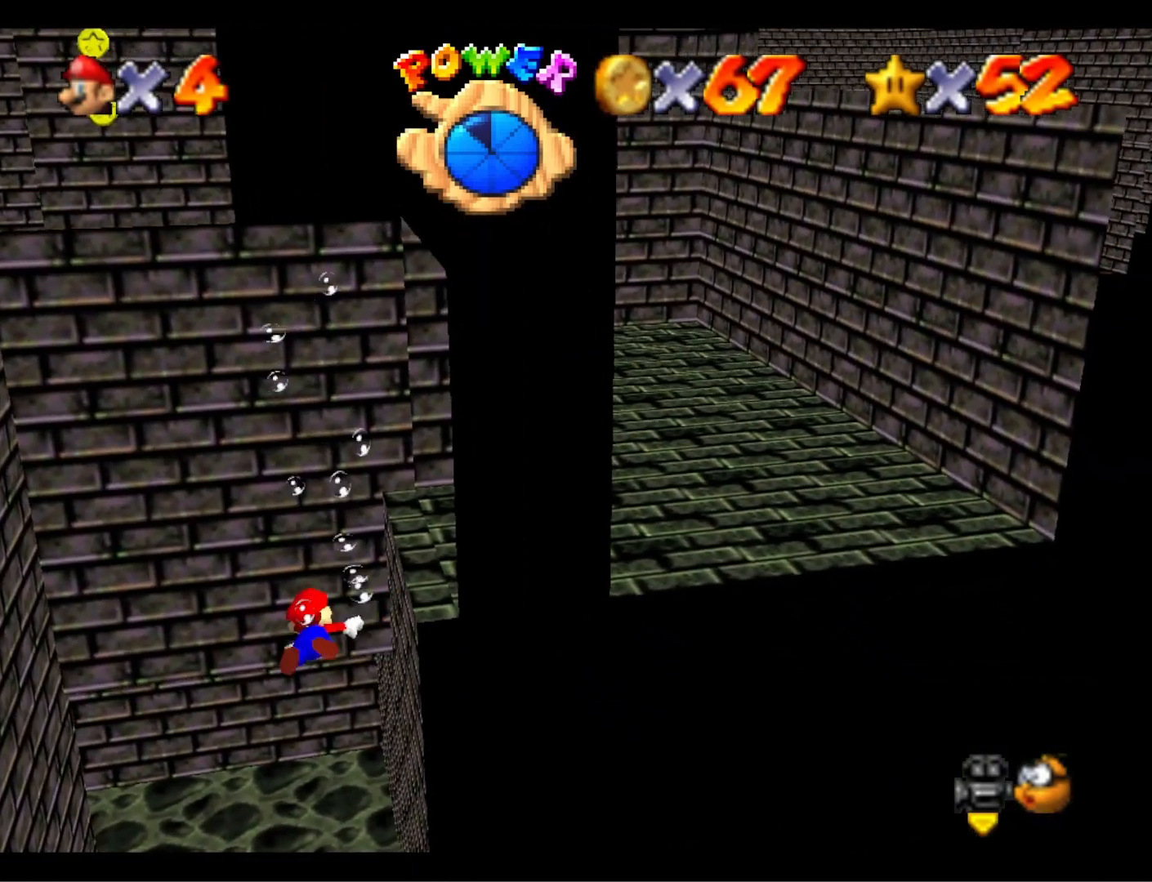
{"buttons": ["CROSS"], "left_stick": "up-left", "right_stick": "center", "events": [[100, "CROSS", "up"], [400, "CROSS", "down"]]}
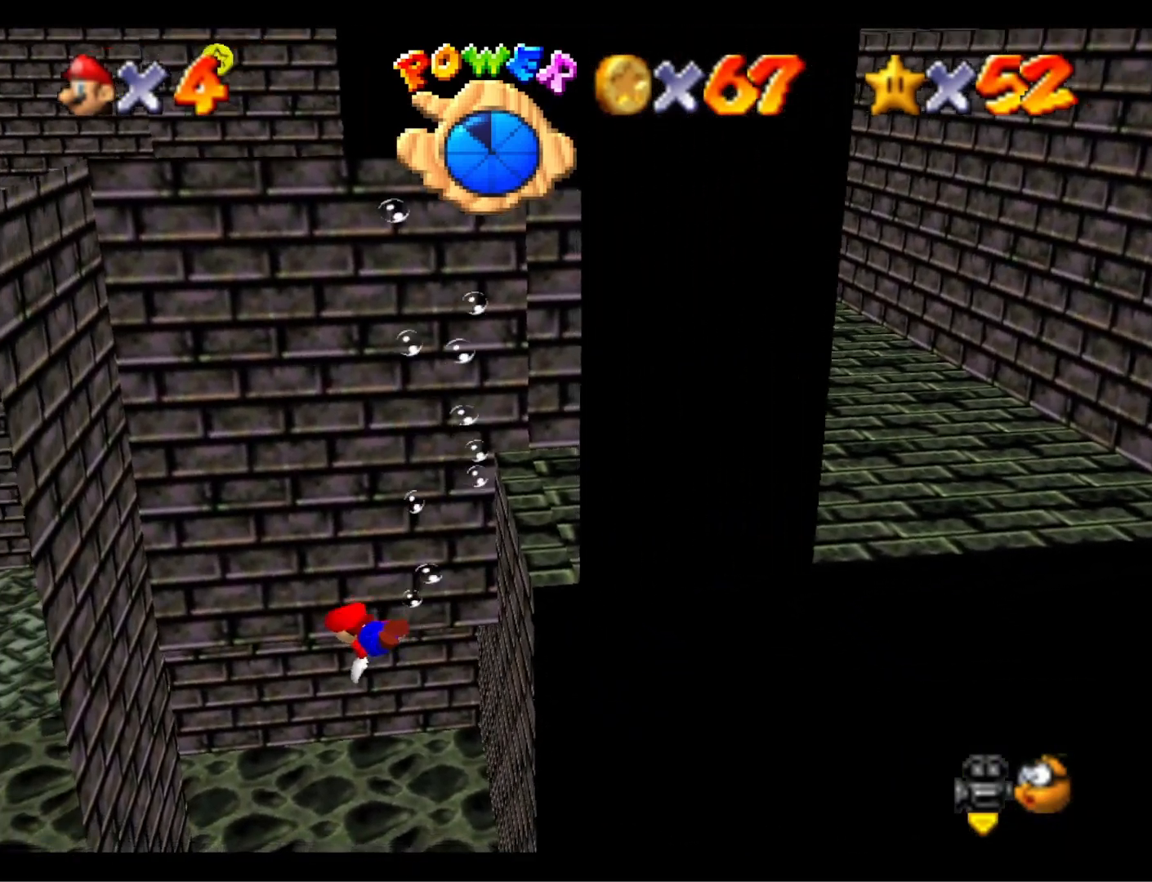
{"buttons": [], "left_stick": "down-left", "right_stick": "center", "events": [[167, "left_stick", "center"], [233, "CROSS", "up"], [333, "left_stick", "down-left"]]}
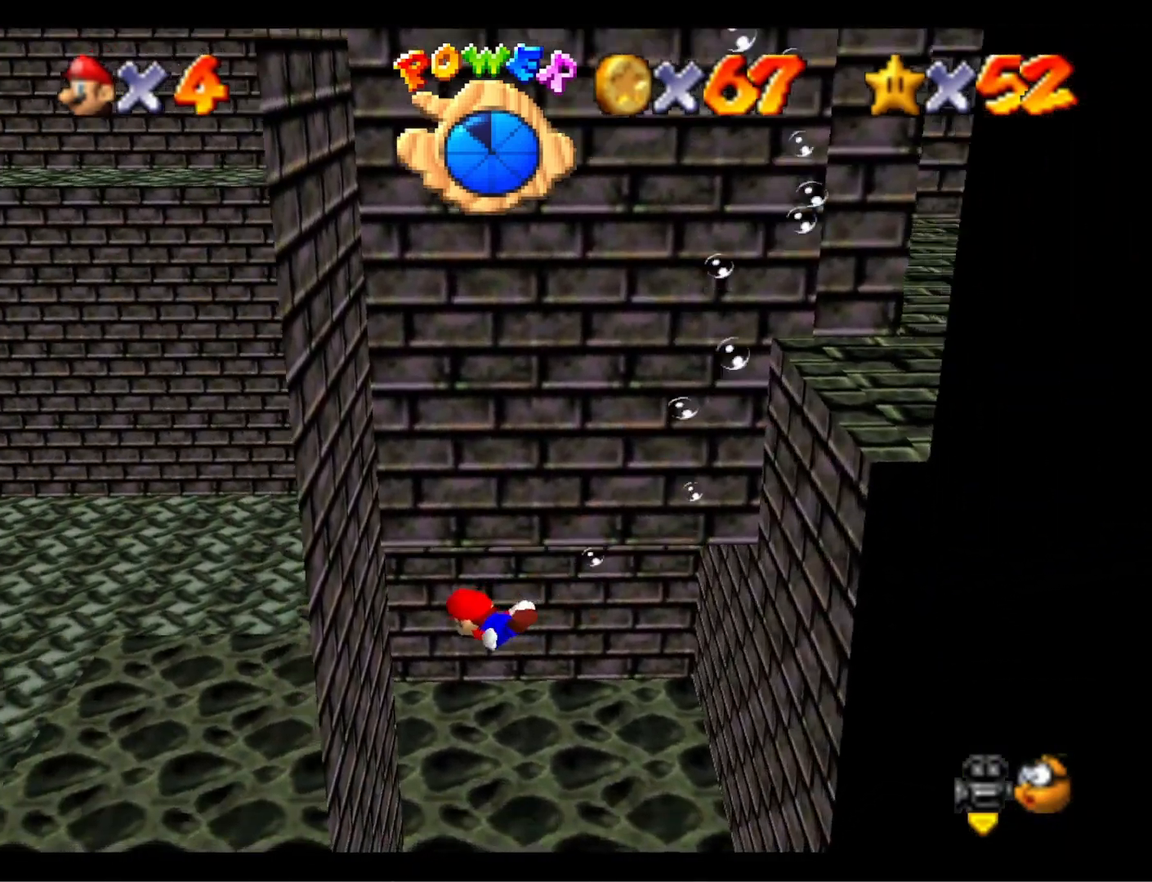
{"buttons": [], "left_stick": "down-right", "right_stick": "center", "events": [[100, "CROSS", "down"], [133, "left_stick", "left"], [300, "left_stick", "down-right"], [400, "CROSS", "up"]]}
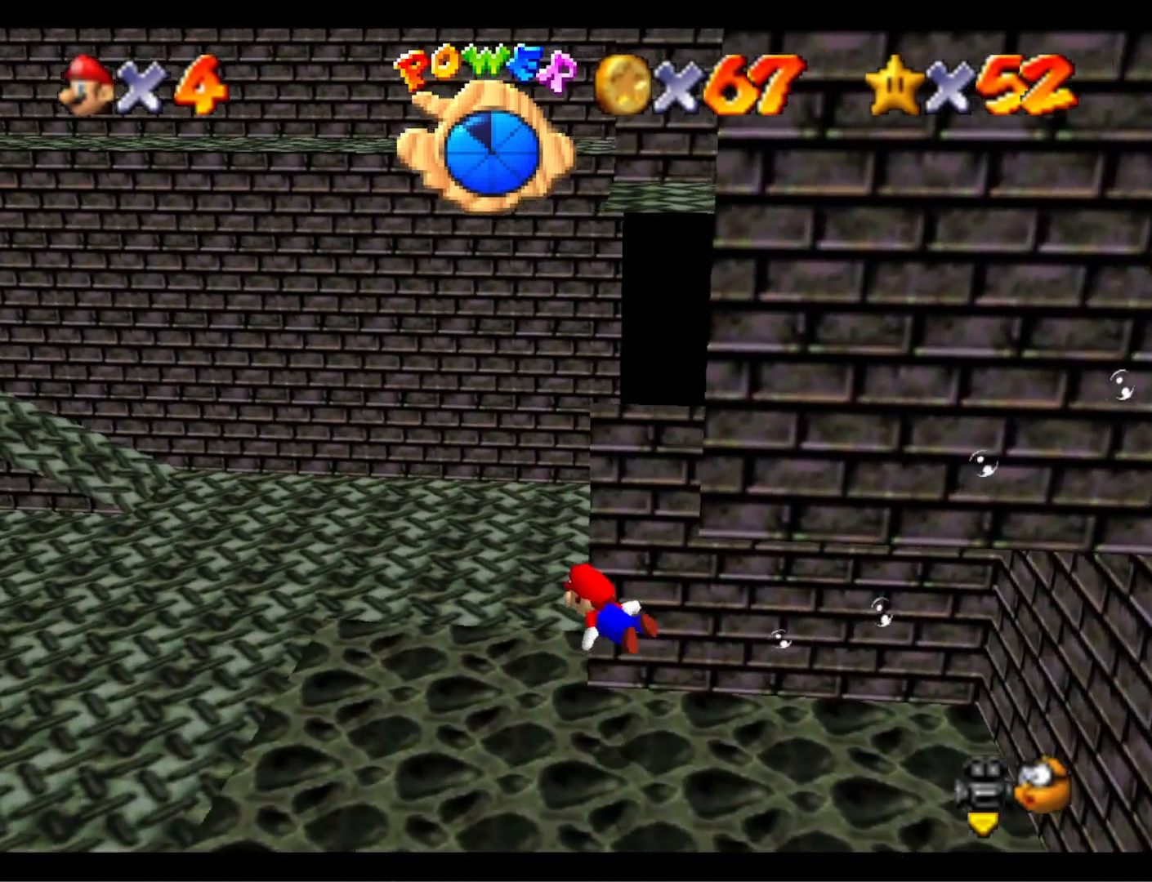
{"buttons": ["CROSS"], "left_stick": "down-right", "right_stick": "center", "events": [[300, "CROSS", "down"]]}
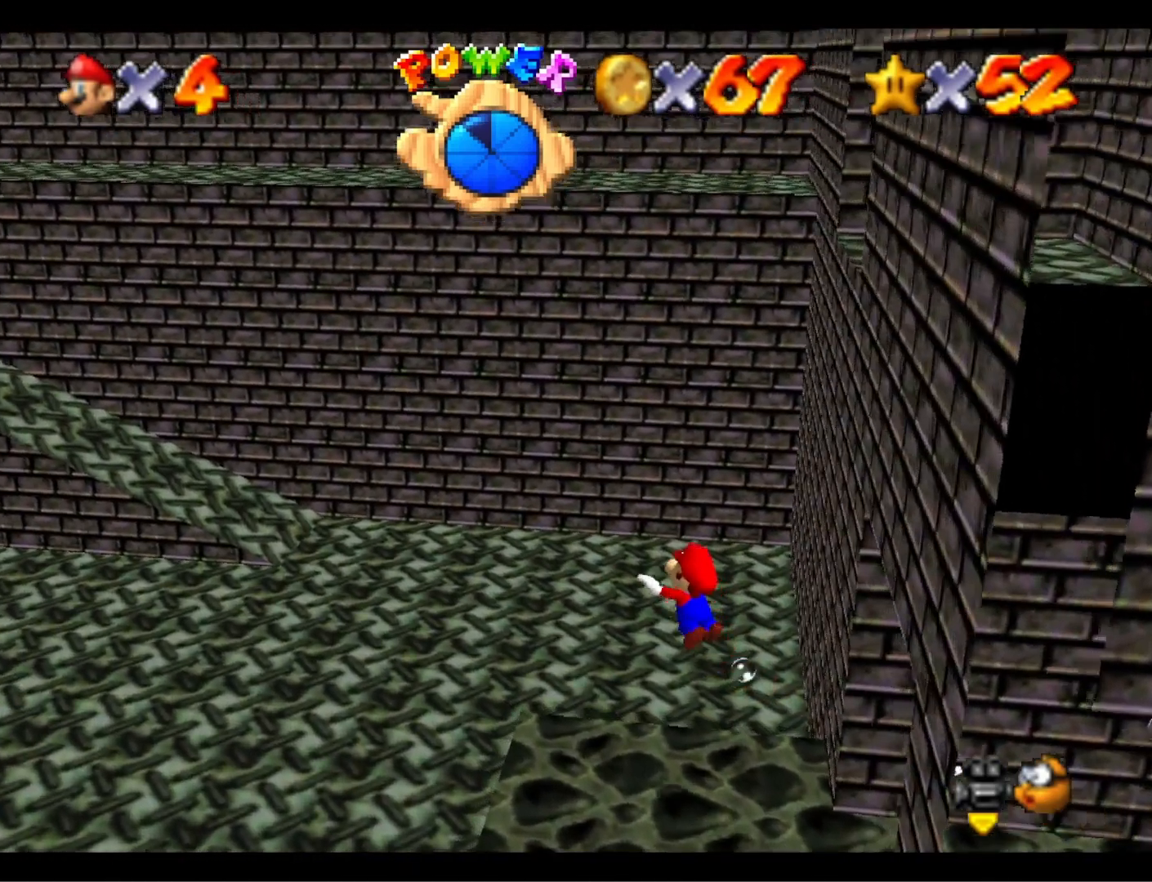
{"buttons": ["CROSS"], "left_stick": "right", "right_stick": "center", "events": [[67, "CROSS", "up"], [167, "right_stick", "down-left"], [333, "left_stick", "right"], [333, "right_stick", "center"], [467, "CROSS", "down"]]}
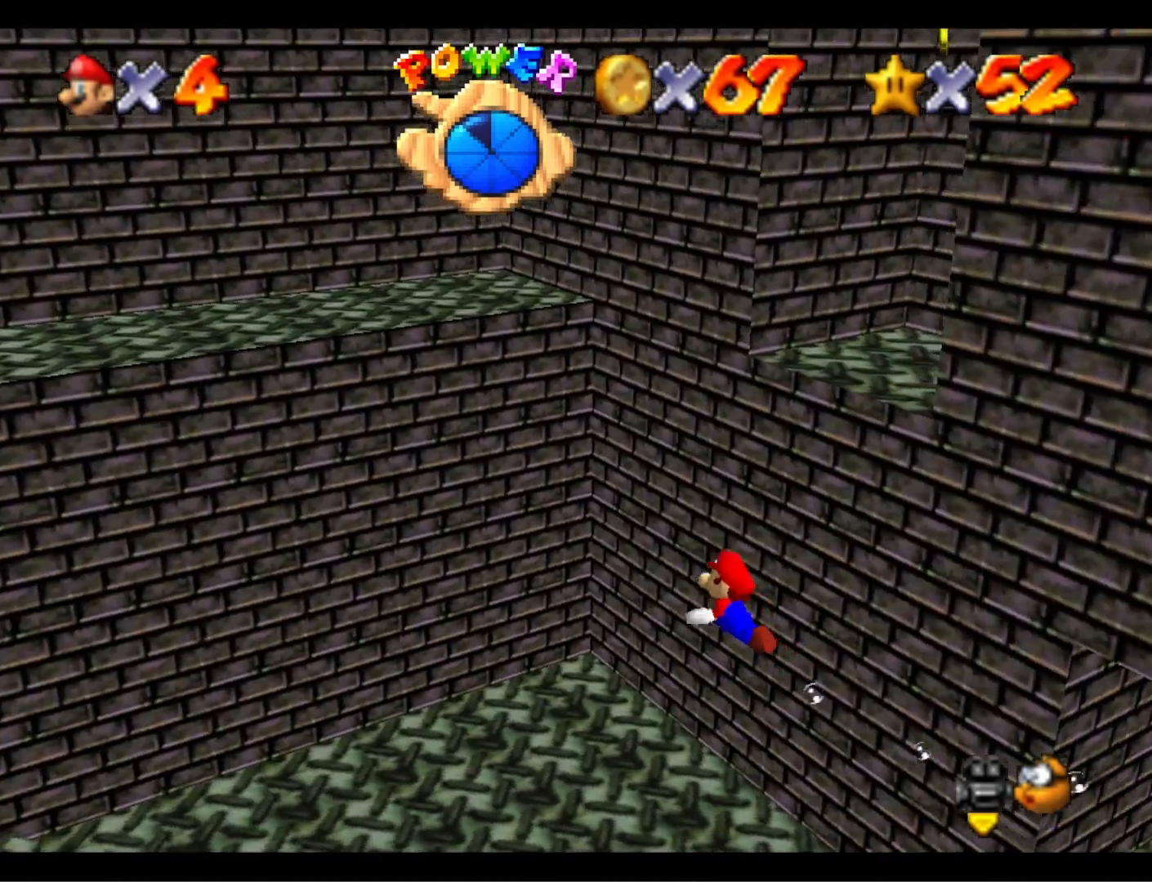
{"buttons": [], "left_stick": "right", "right_stick": "left", "events": [[200, "CROSS", "up"], [367, "right_stick", "left"]]}
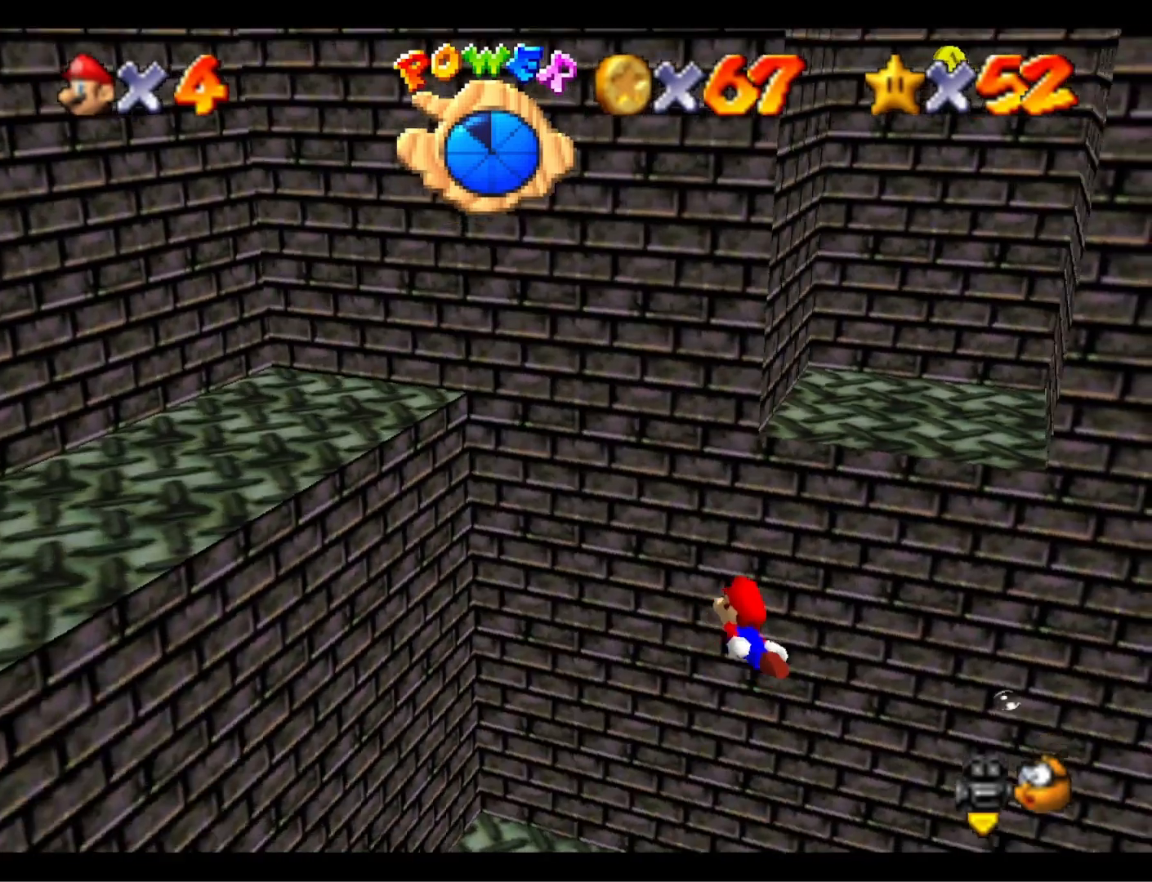
{"buttons": ["CROSS"], "left_stick": "right", "right_stick": "center", "events": [[33, "right_stick", "center"], [500, "CROSS", "down"]]}
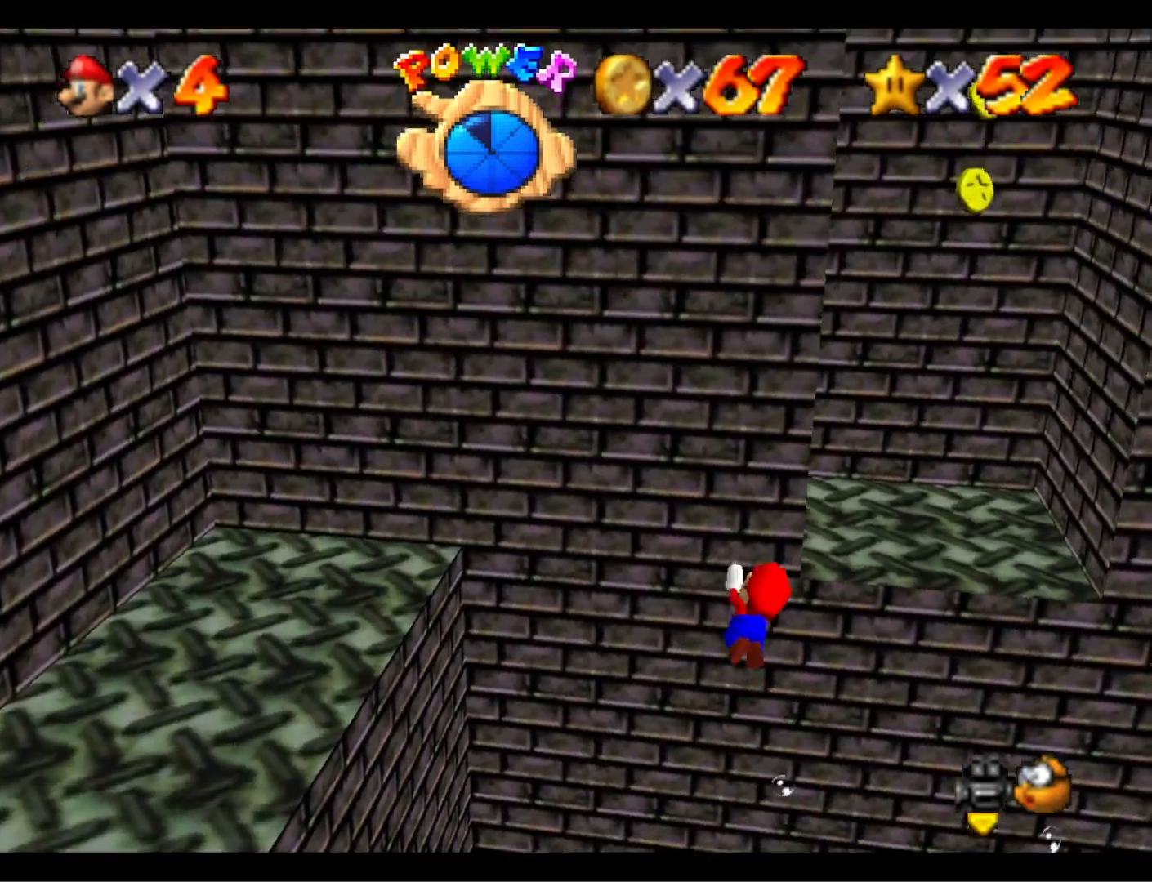
{"buttons": [], "left_stick": "center", "right_stick": "center", "events": [[167, "CROSS", "up"], [367, "left_stick", "center"]]}
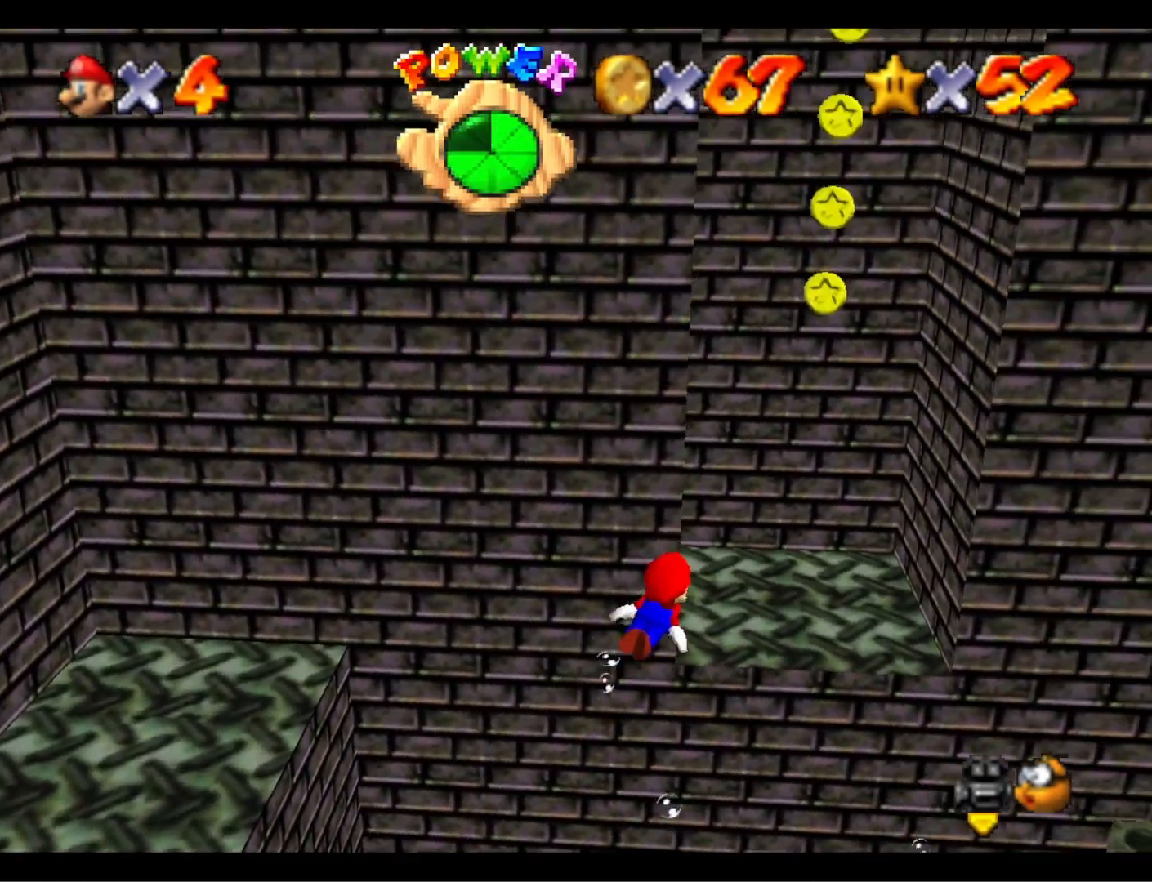
{"buttons": [], "left_stick": "down-left", "right_stick": "center", "events": [[100, "CROSS", "down"], [333, "left_stick", "down-left"], [367, "CROSS", "up"]]}